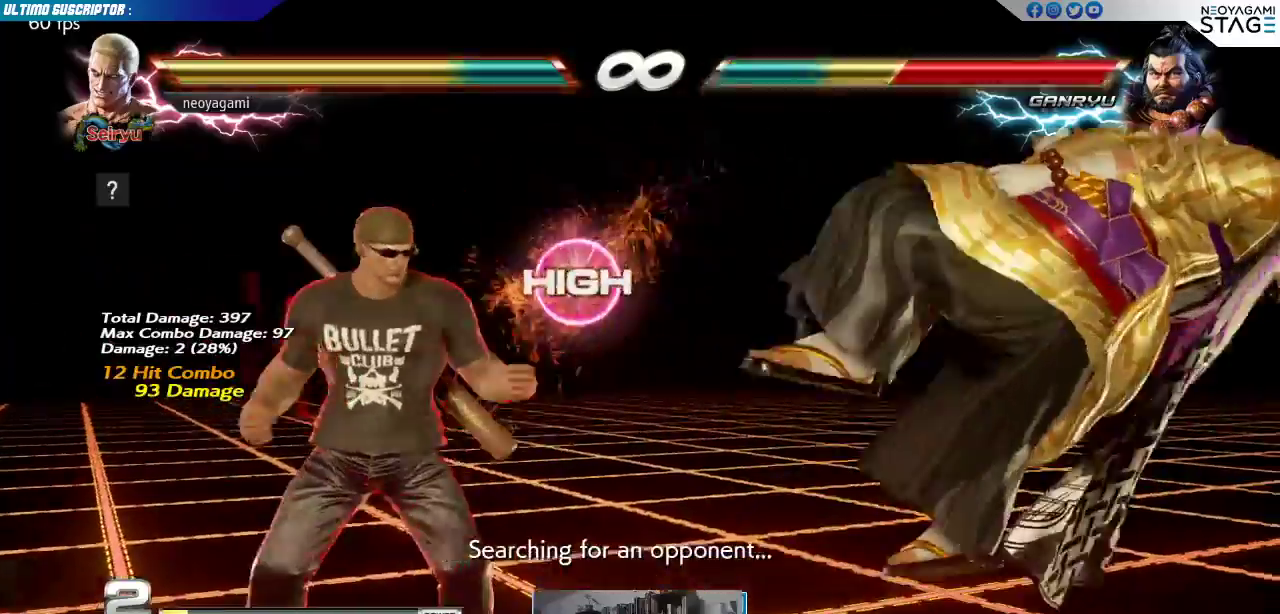
Gameplay with a controller (arcade stick); each line is a JSON object with the inputs held at the frame after it. "events" lists button and stick changes between this image and that frame as [ms after this image, input, new state], when the widget could be followed in between. Not read: L3 R3.
{"buttons": [], "left_stick": "center", "events": []}
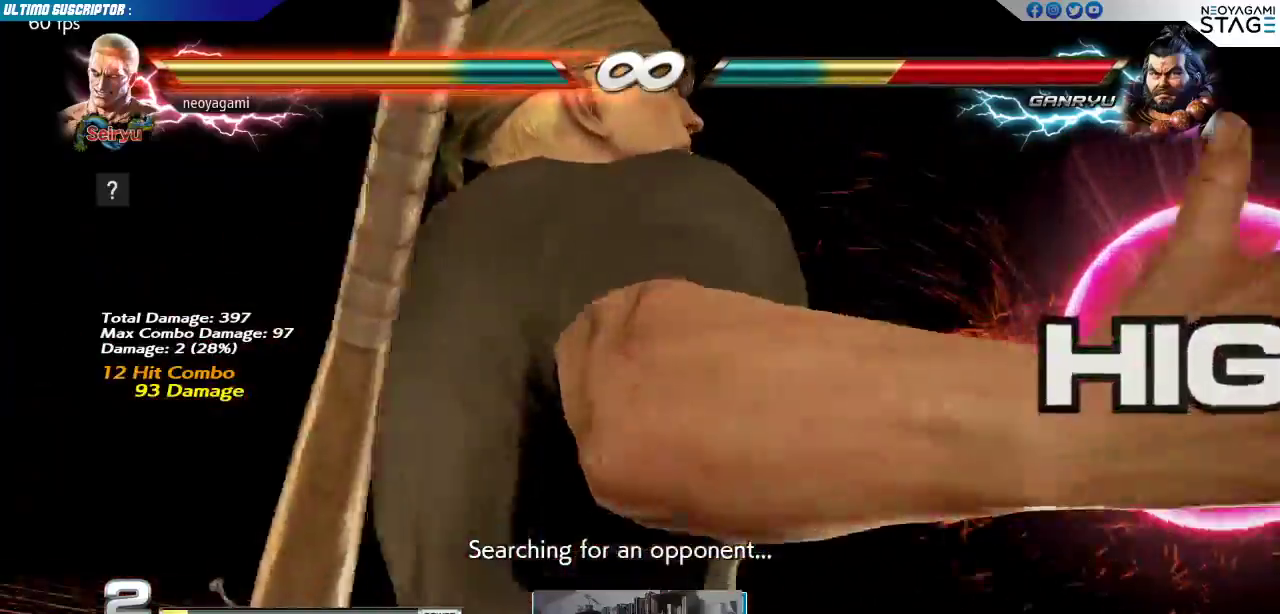
{"buttons": [], "left_stick": "center", "events": []}
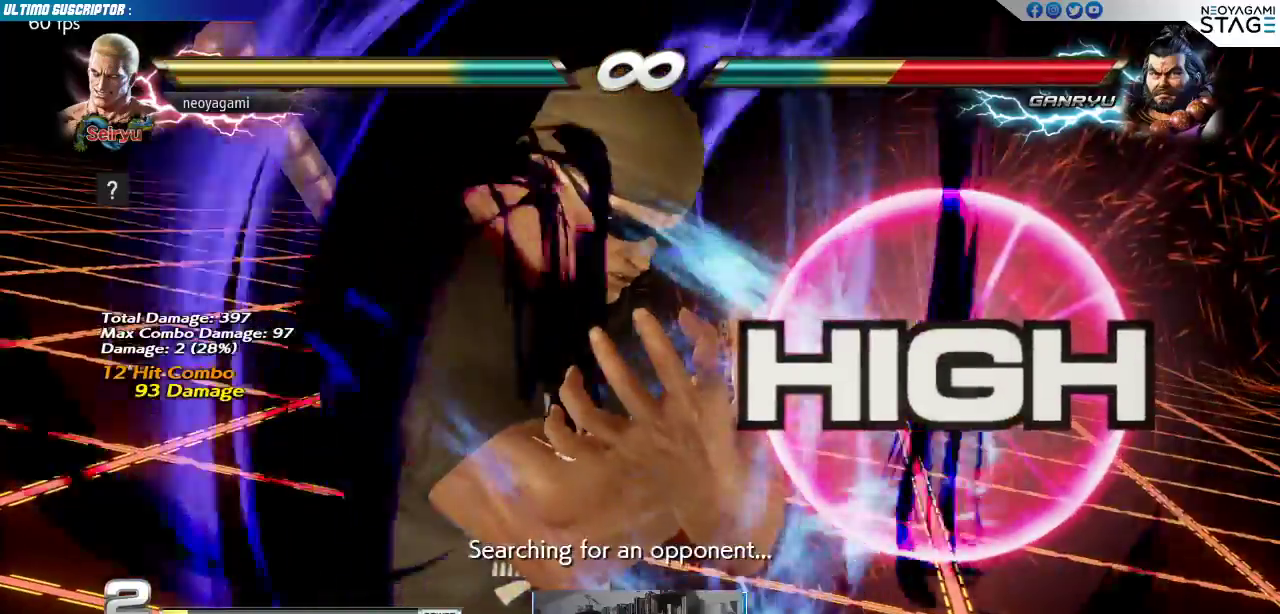
{"buttons": [], "left_stick": "center", "events": []}
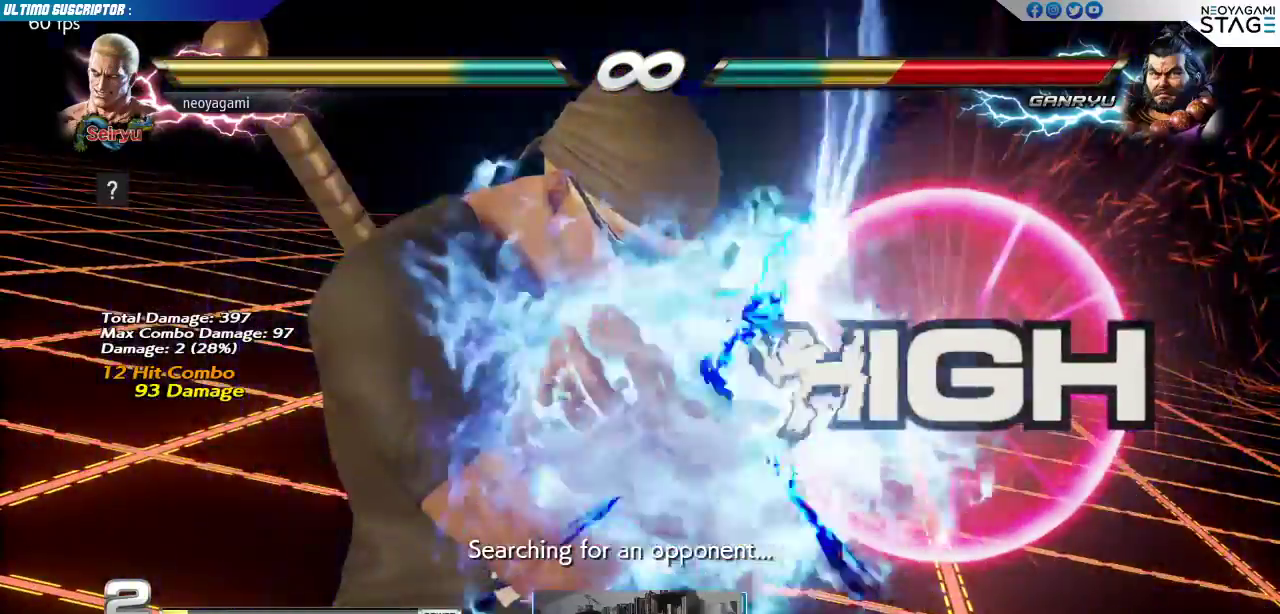
{"buttons": [], "left_stick": "center", "events": []}
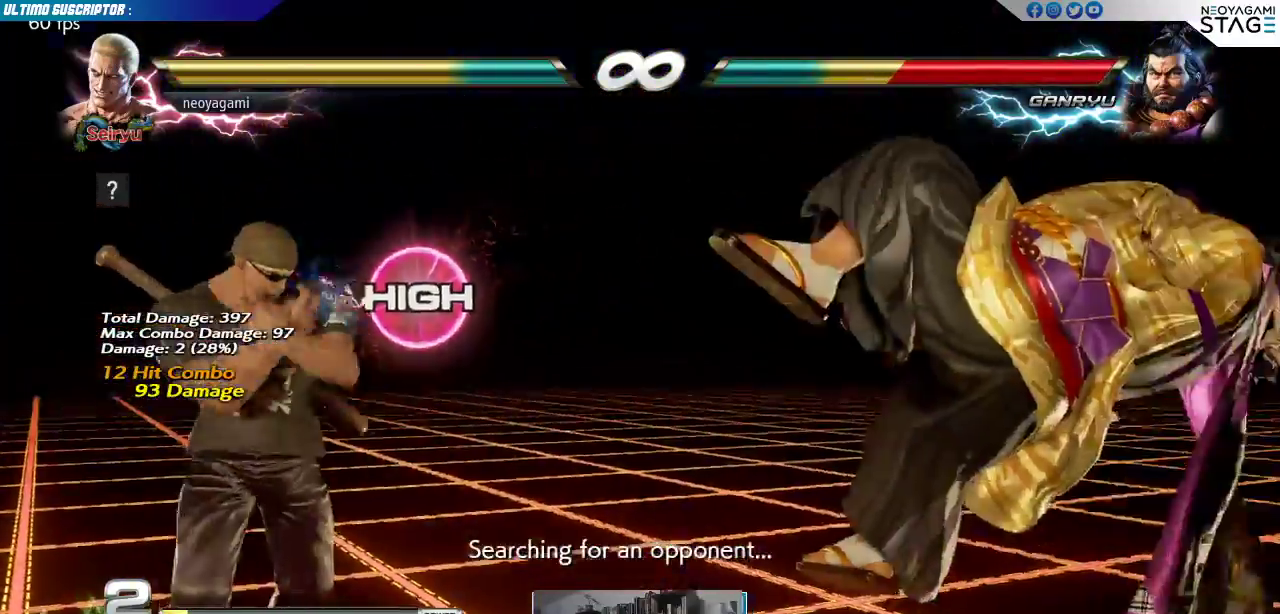
{"buttons": ["TRIANGLE"], "left_stick": "center", "events": [[133, "SQUARE", "down"], [217, "SQUARE", "up"], [500, "TRIANGLE", "down"]]}
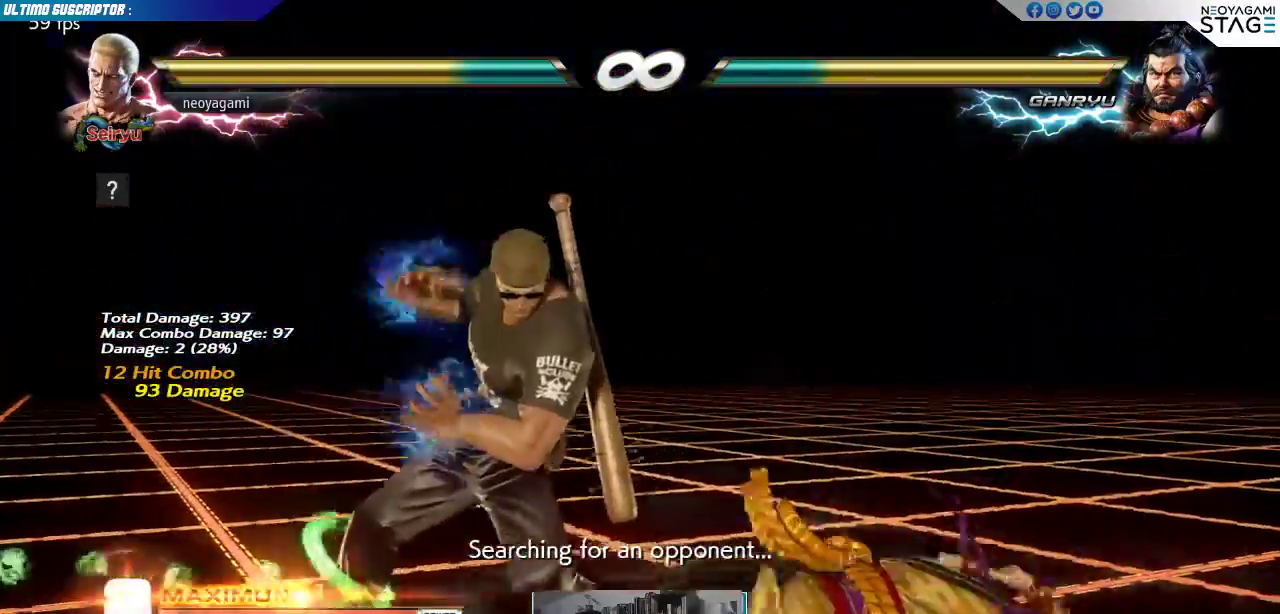
{"buttons": [], "left_stick": "center", "events": [[50, "TRIANGLE", "up"]]}
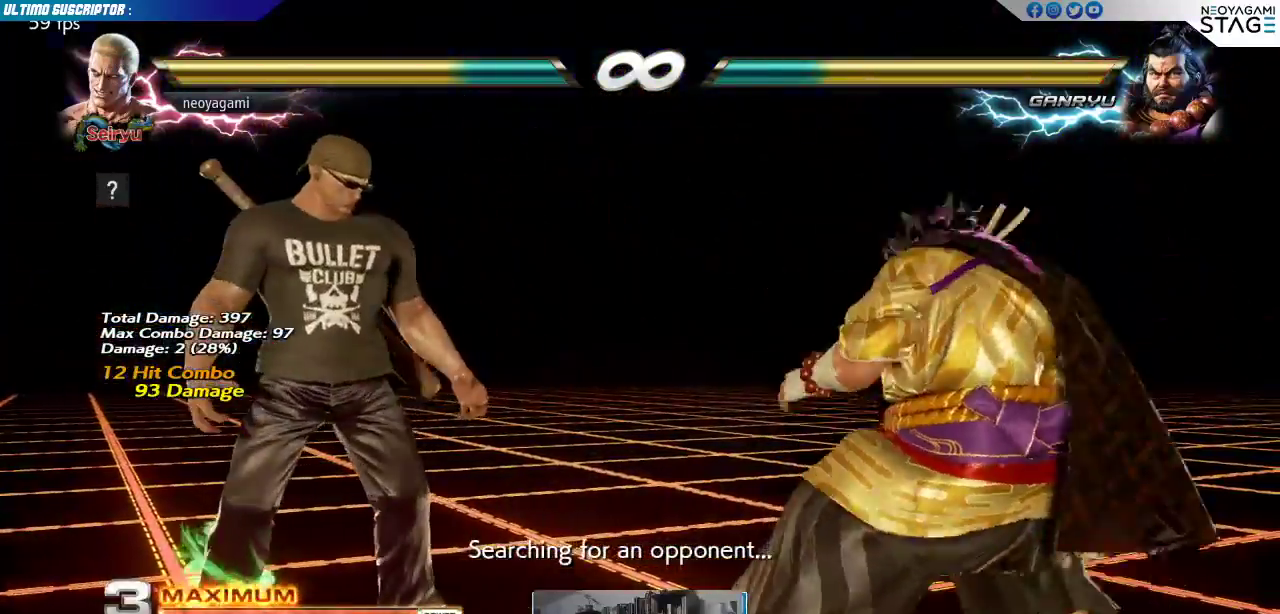
{"buttons": [], "left_stick": "center", "events": []}
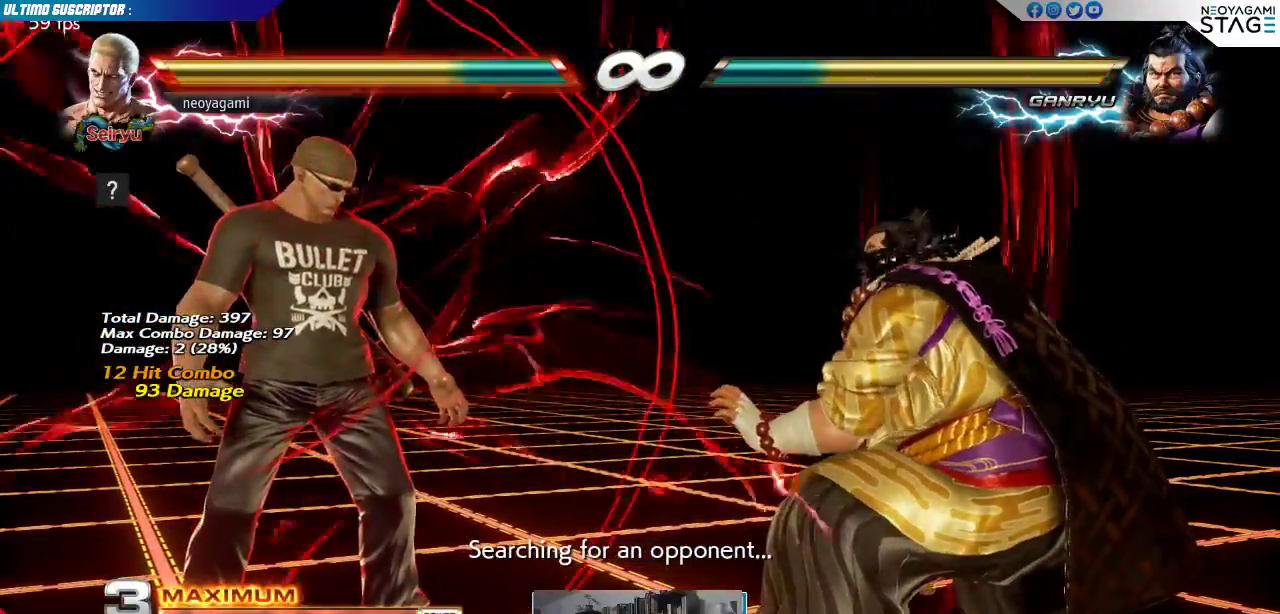
{"buttons": [], "left_stick": "center", "events": []}
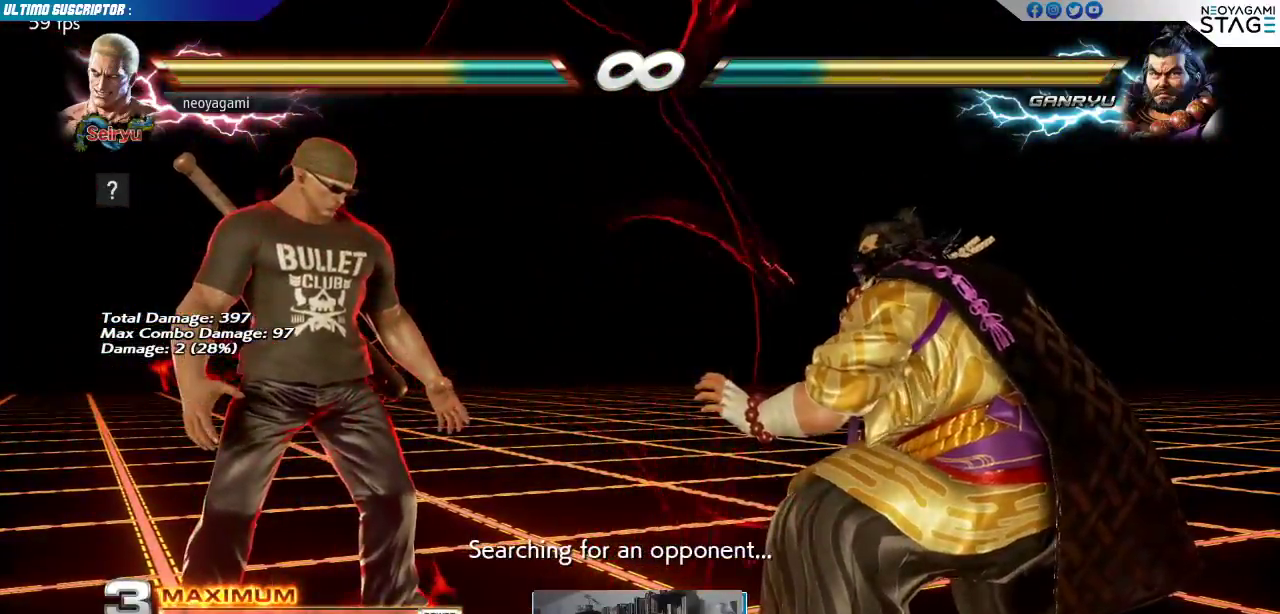
{"buttons": [], "left_stick": "center", "events": [[183, "left_stick", "up-right"], [317, "left_stick", "center"]]}
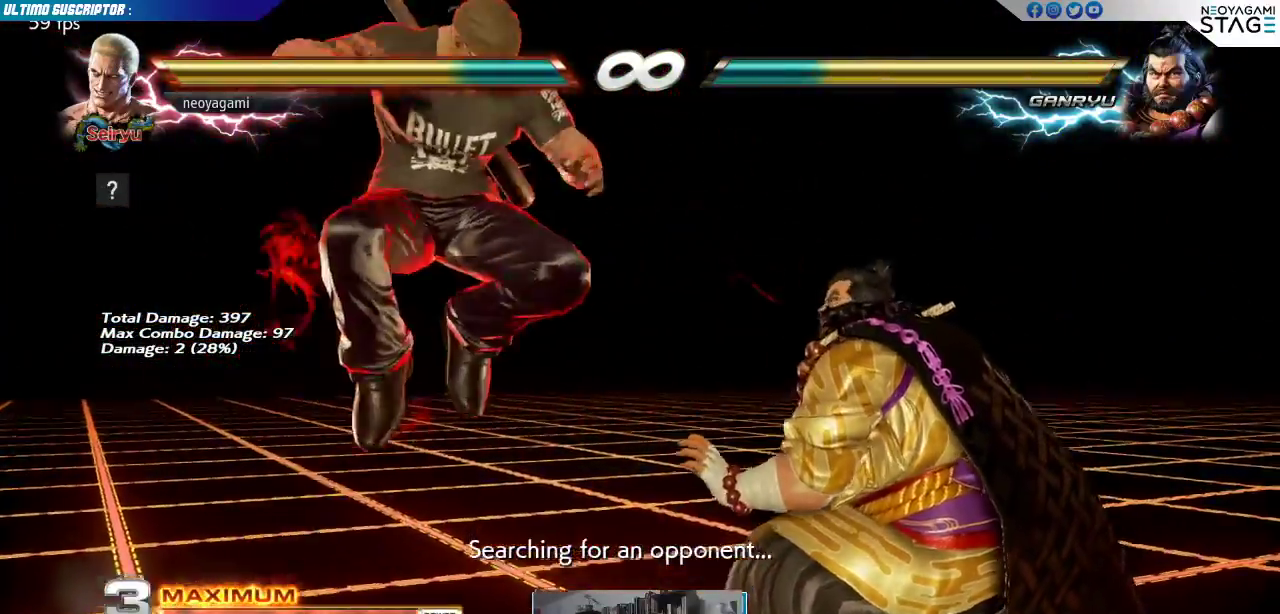
{"buttons": ["TRIANGLE"], "left_stick": "center", "events": [[133, "CIRCLE", "down"], [167, "CIRCLE", "up"], [483, "TRIANGLE", "down"]]}
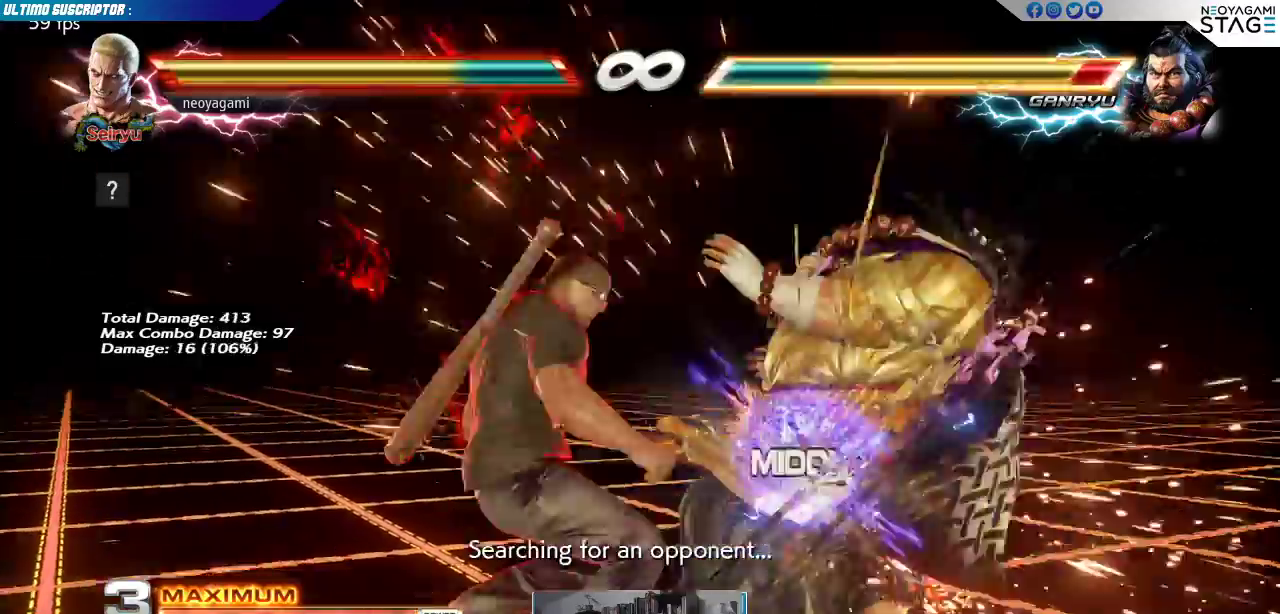
{"buttons": [], "left_stick": "center", "events": [[17, "TRIANGLE", "up"], [150, "left_stick", "right"], [200, "SQUARE", "down"], [250, "SQUARE", "up"], [350, "left_stick", "center"]]}
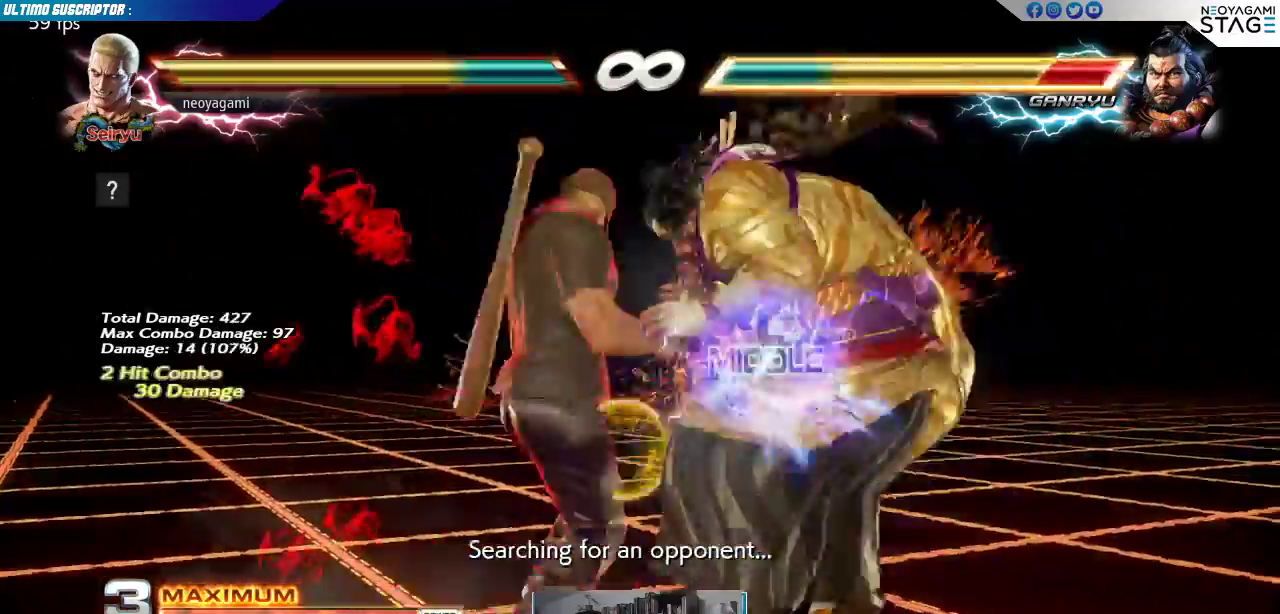
{"buttons": [], "left_stick": "center", "events": [[217, "R1", "down"], [267, "R1", "up"]]}
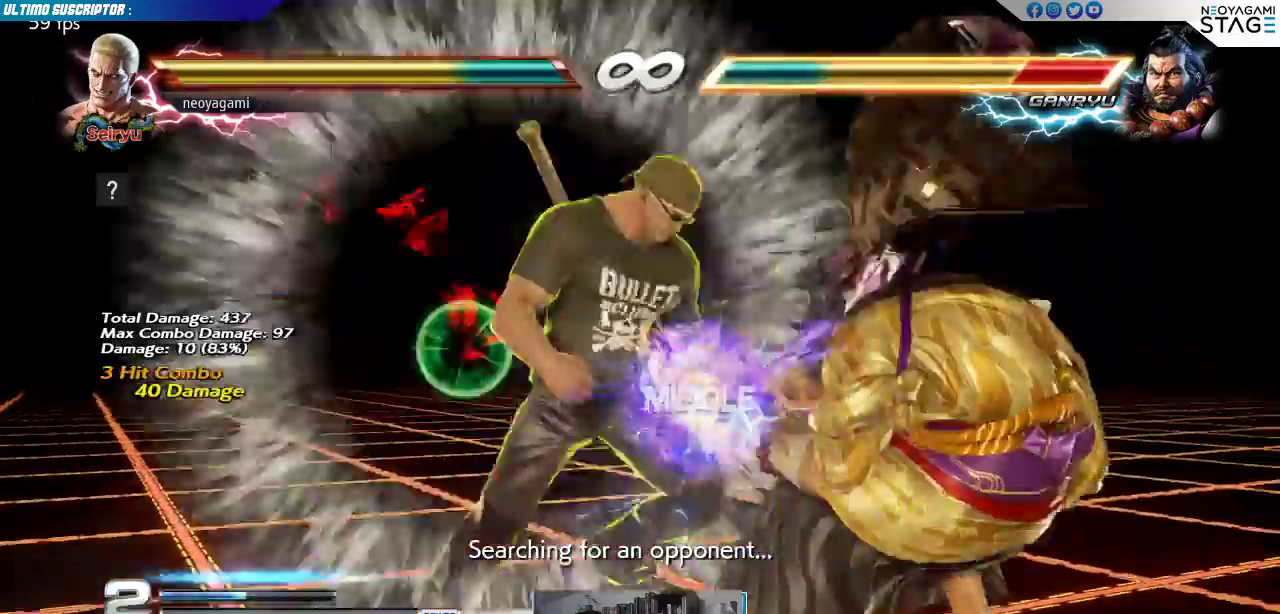
{"buttons": [], "left_stick": "center", "events": [[67, "TRIANGLE", "down"], [117, "TRIANGLE", "up"], [267, "left_stick", "right"], [300, "SQUARE", "down"], [333, "SQUARE", "up"], [417, "SQUARE", "down"], [467, "left_stick", "center"], [483, "SQUARE", "up"]]}
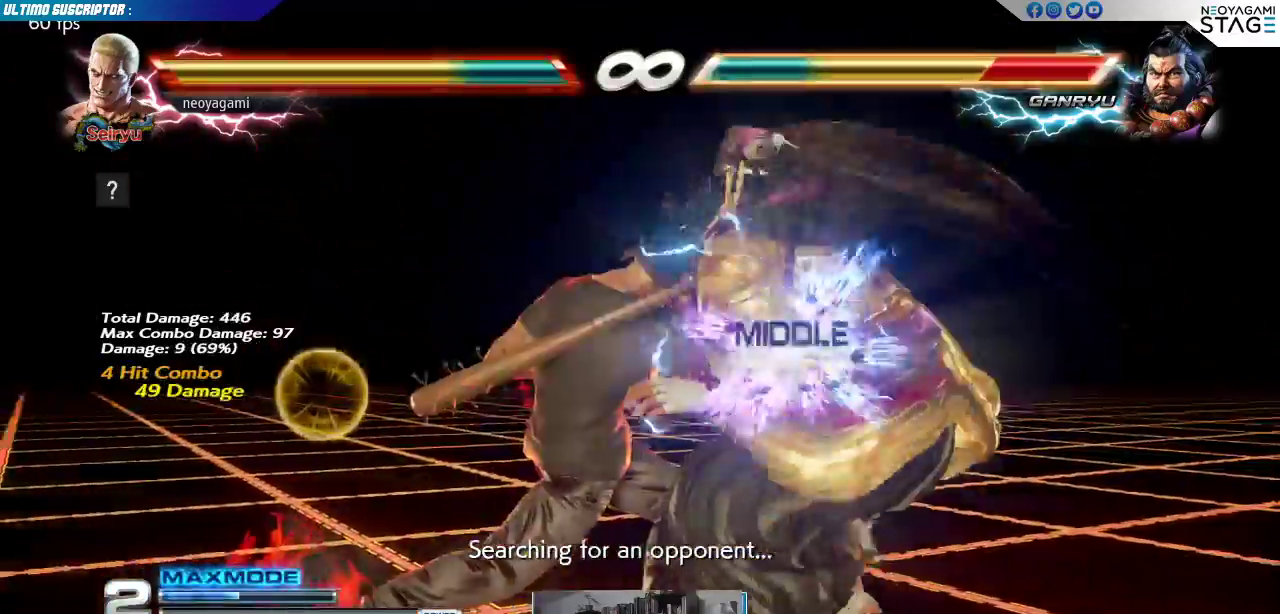
{"buttons": [], "left_stick": "center", "events": [[100, "left_stick", "right"], [200, "left_stick", "down"], [317, "R1", "down"], [333, "R1", "up"], [367, "left_stick", "center"], [417, "R1", "down"], [467, "R1", "up"]]}
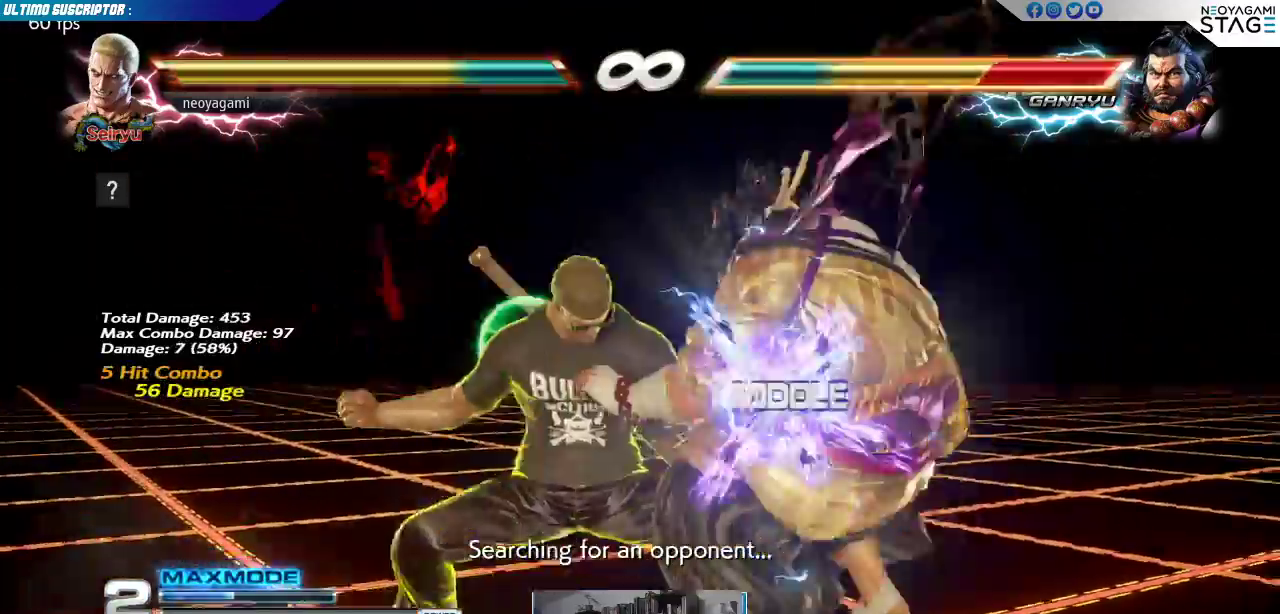
{"buttons": [], "left_stick": "center", "events": [[33, "R1", "down"], [100, "R1", "up"], [150, "R1", "down"], [283, "R1", "up"]]}
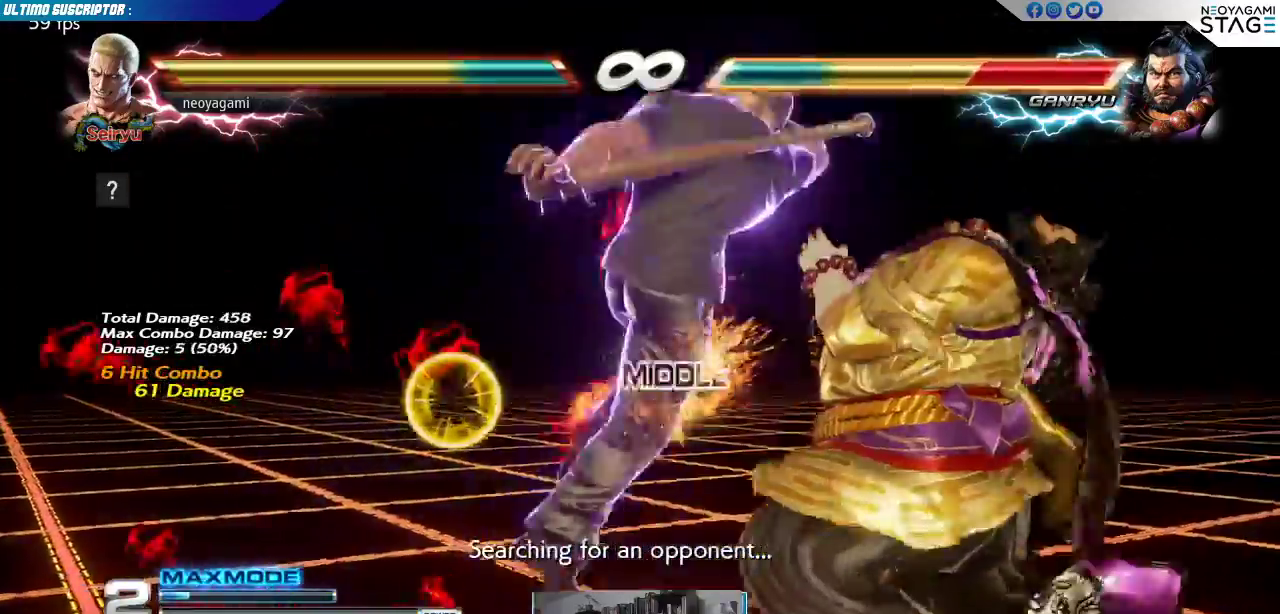
{"buttons": [], "left_stick": "center", "events": []}
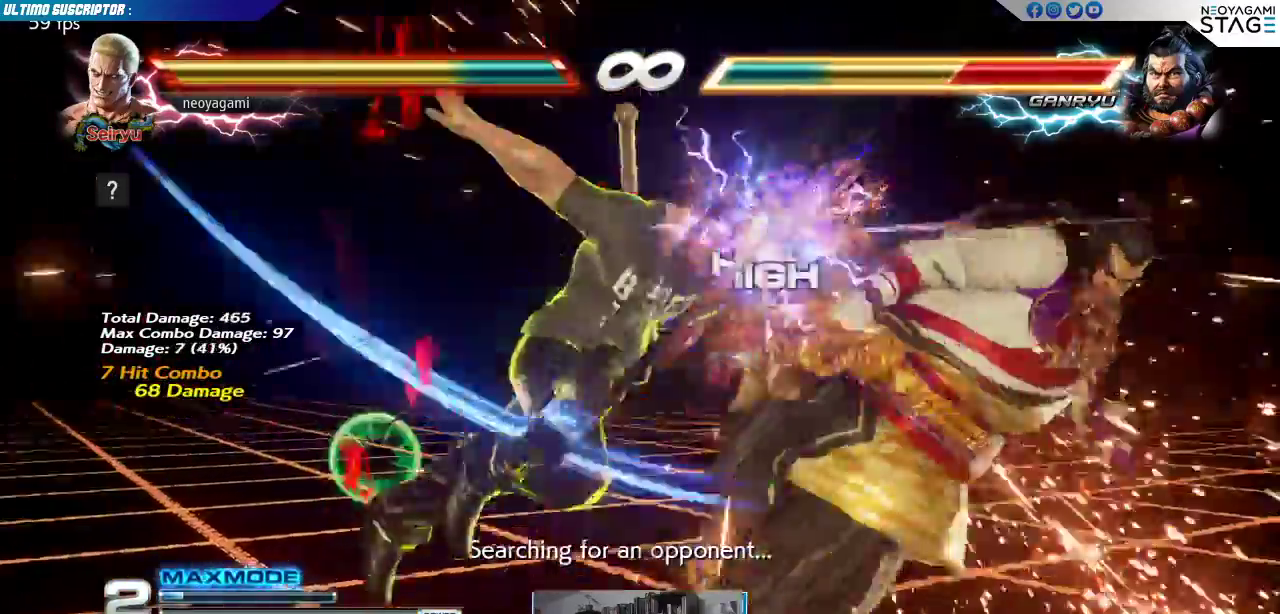
{"buttons": [], "left_stick": "right", "events": [[233, "left_stick", "right"], [300, "left_stick", "center"], [367, "left_stick", "right"]]}
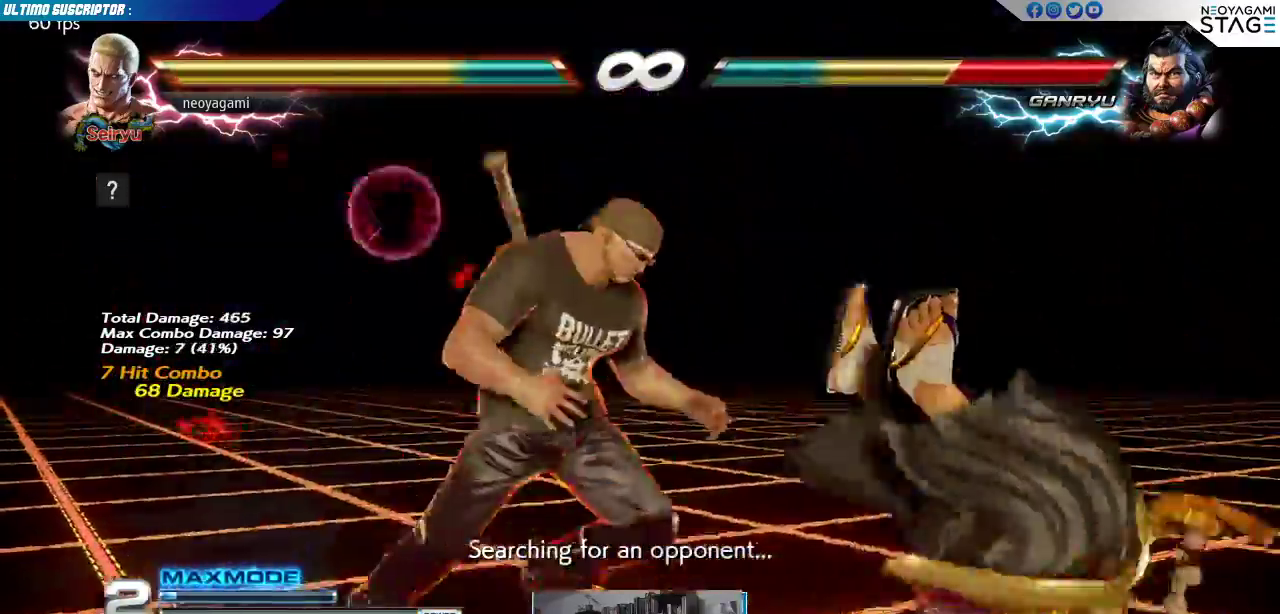
{"buttons": [], "left_stick": "center", "events": [[83, "R1", "down"], [117, "R1", "up"], [133, "left_stick", "center"]]}
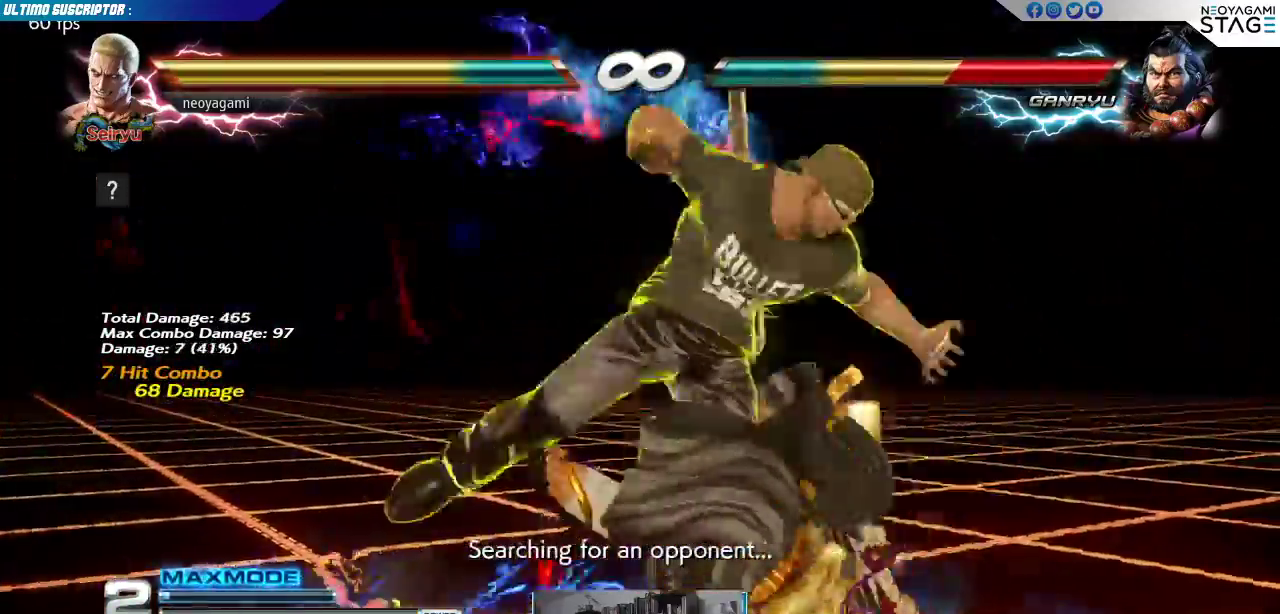
{"buttons": [], "left_stick": "right", "events": [[283, "left_stick", "down"], [350, "CIRCLE", "down"], [383, "CIRCLE", "up"], [417, "left_stick", "center"], [483, "left_stick", "right"]]}
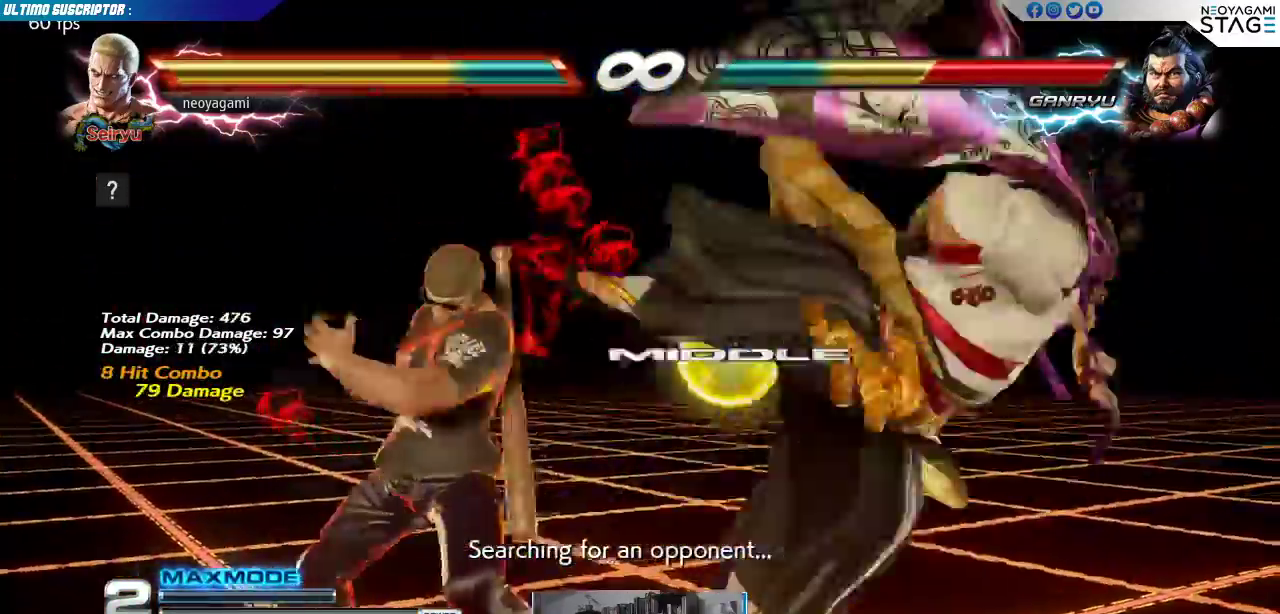
{"buttons": [], "left_stick": "center"}
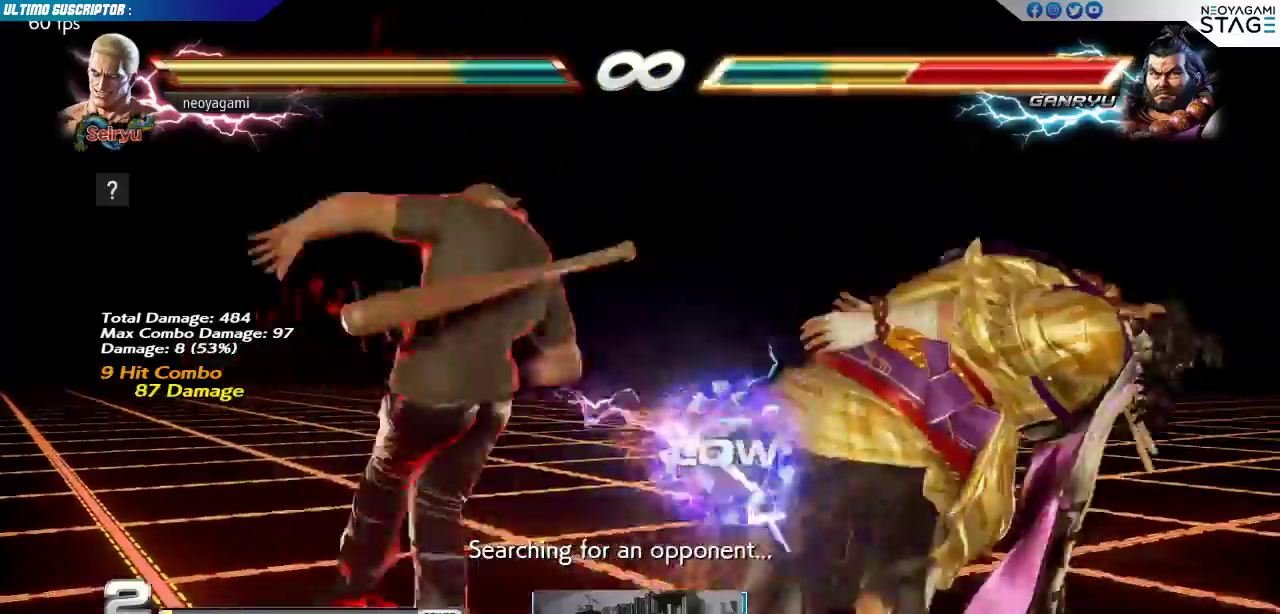
{"buttons": [], "left_stick": "center", "events": []}
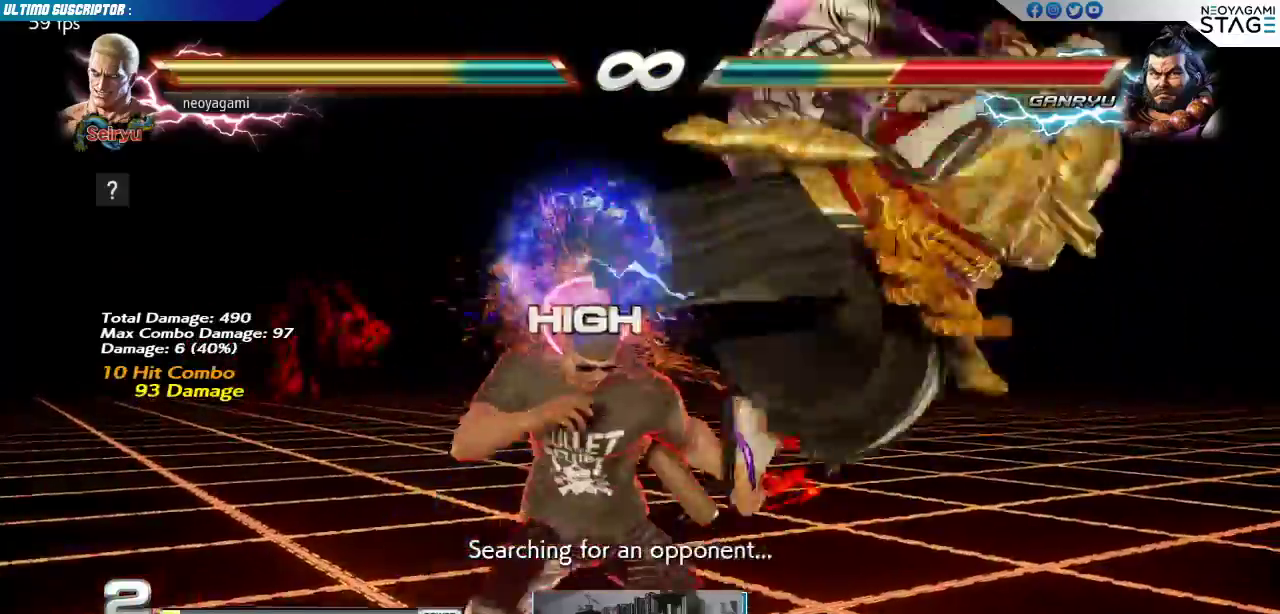
{"buttons": [], "left_stick": "right", "events": [[67, "SQUARE", "down"], [117, "SQUARE", "up"], [467, "left_stick", "right"]]}
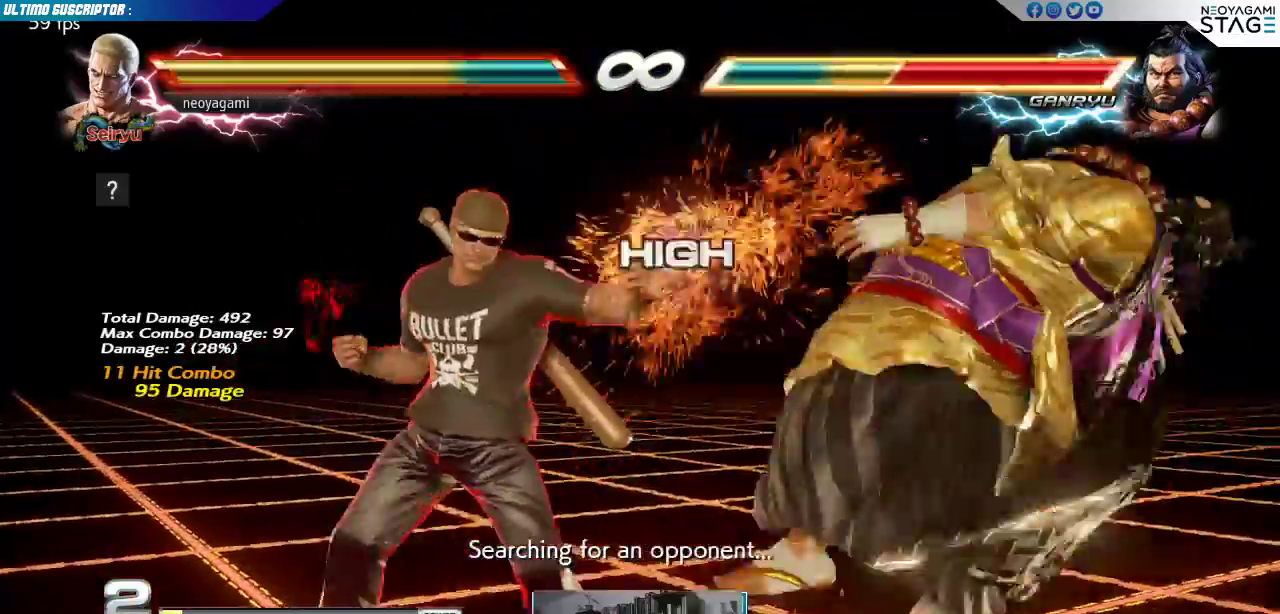
{"buttons": [], "left_stick": "center", "events": [[33, "left_stick", "center"], [100, "left_stick", "right"], [150, "left_stick", "center"], [267, "SQUARE", "down"], [333, "SQUARE", "up"]]}
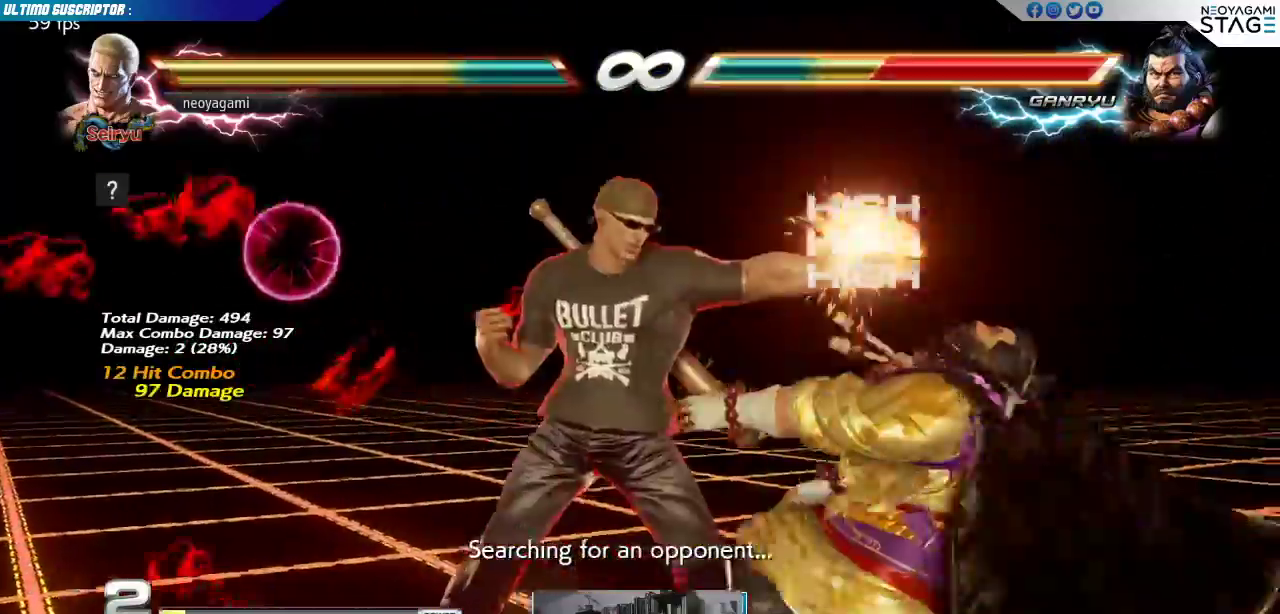
{"buttons": [], "left_stick": "down", "events": [[117, "left_stick", "right"], [167, "left_stick", "center"], [233, "left_stick", "right"], [283, "left_stick", "center"], [367, "SQUARE", "down"], [450, "SQUARE", "up"], [500, "left_stick", "down"]]}
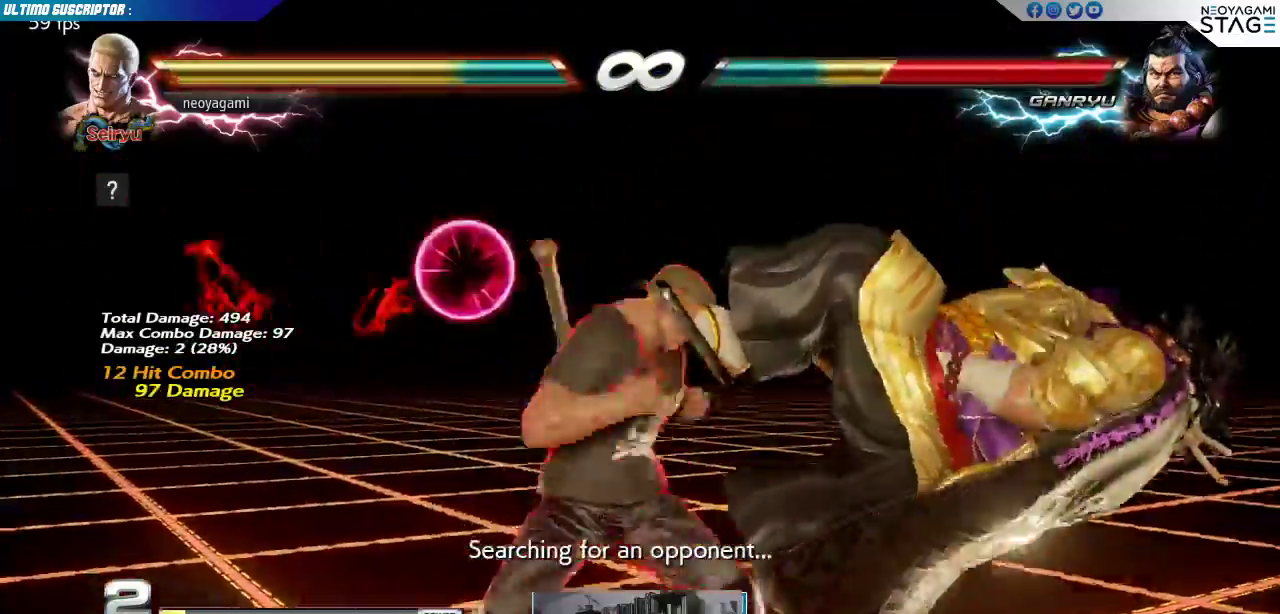
{"buttons": [], "left_stick": "center", "events": [[50, "left_stick", "left"], [133, "left_stick", "right"], [200, "R2", "down"], [250, "R2", "up"], [267, "left_stick", "center"]]}
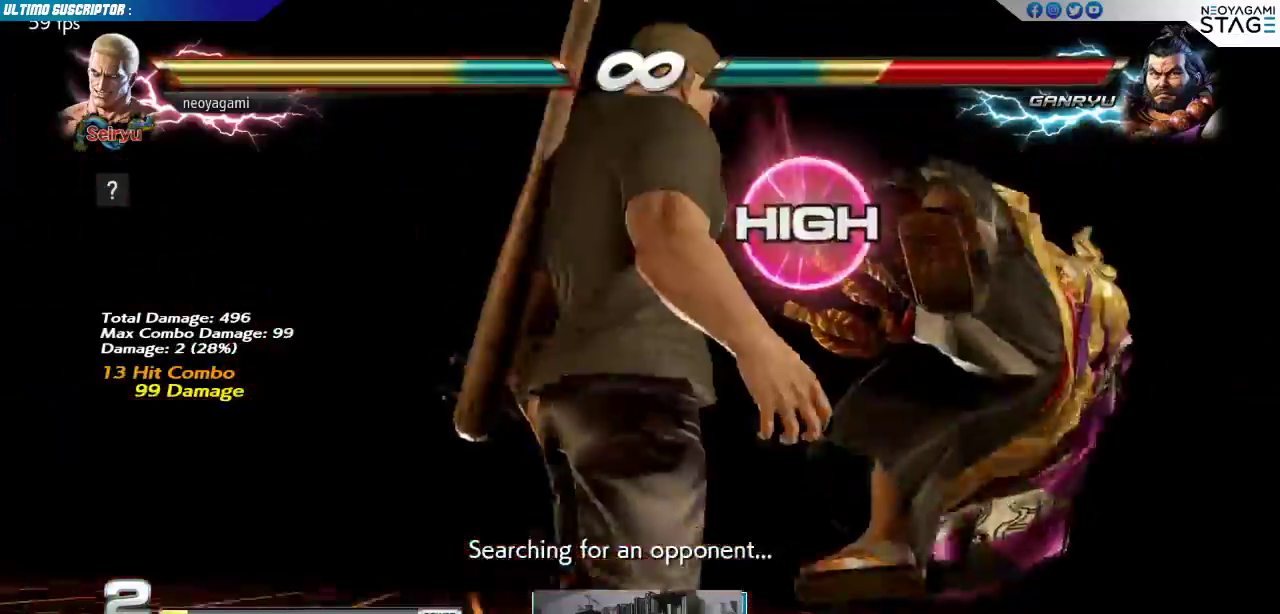
{"buttons": [], "left_stick": "center", "events": []}
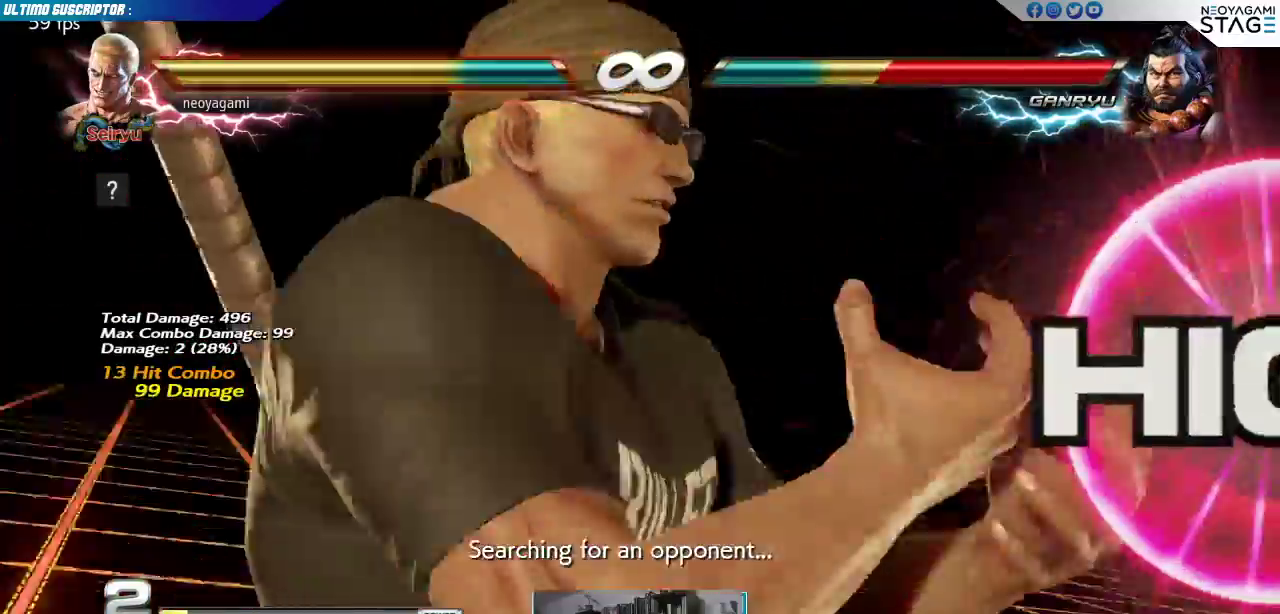
{"buttons": [], "left_stick": "center", "events": []}
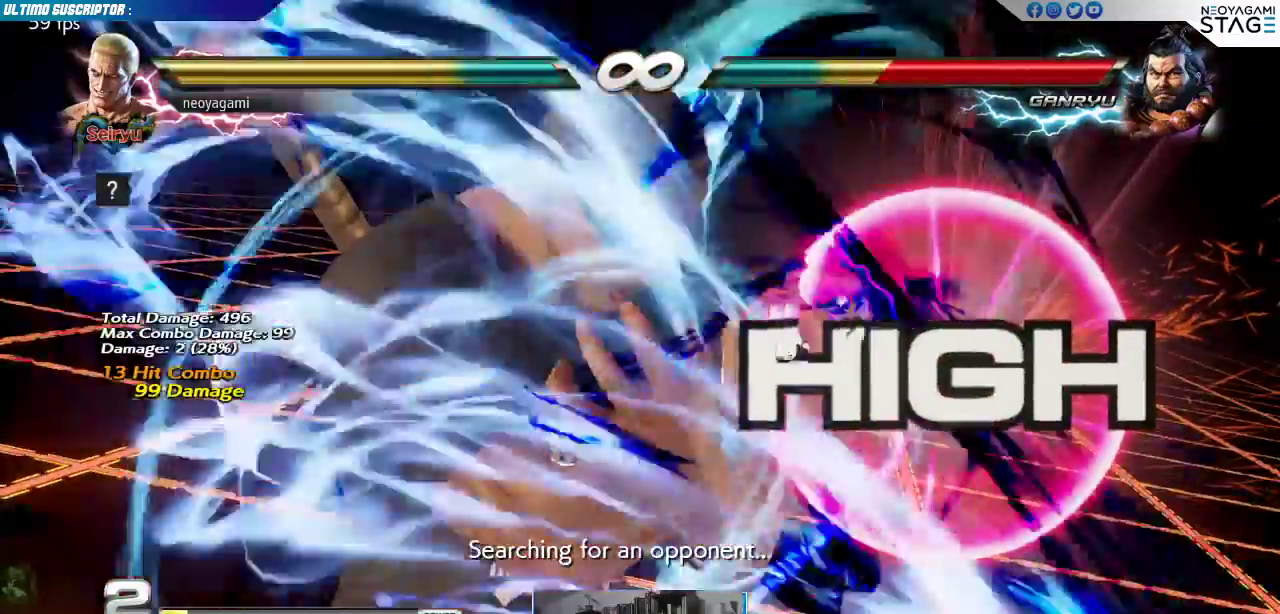
{"buttons": [], "left_stick": "center", "events": []}
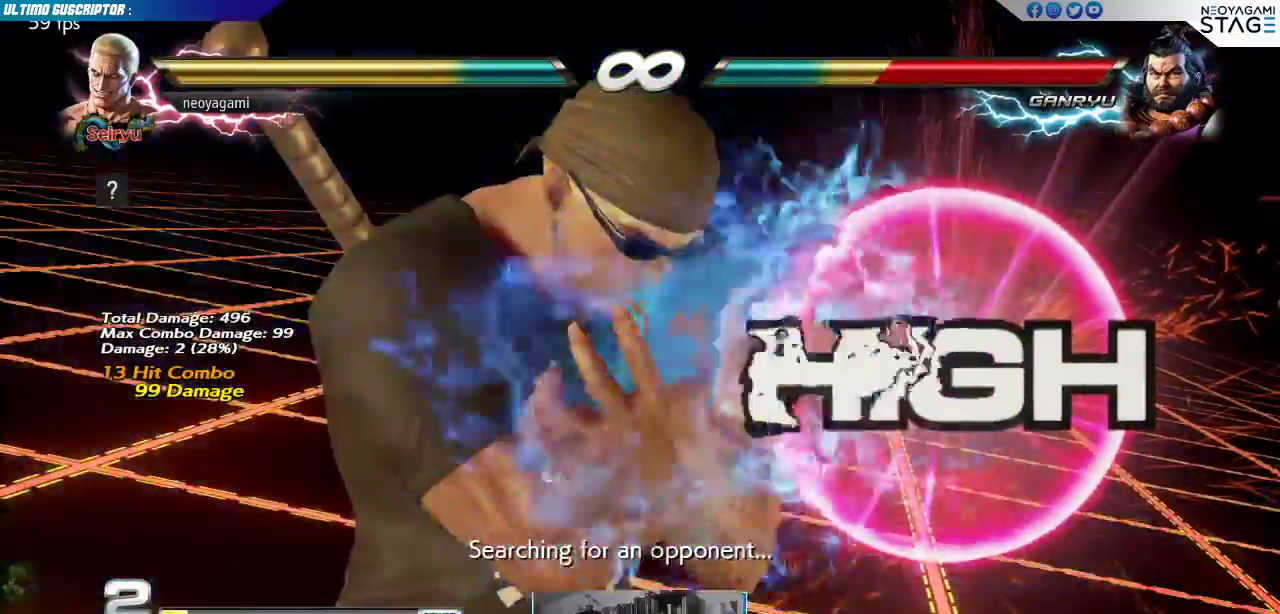
{"buttons": ["SQUARE"], "left_stick": "center", "events": [[483, "SQUARE", "down"]]}